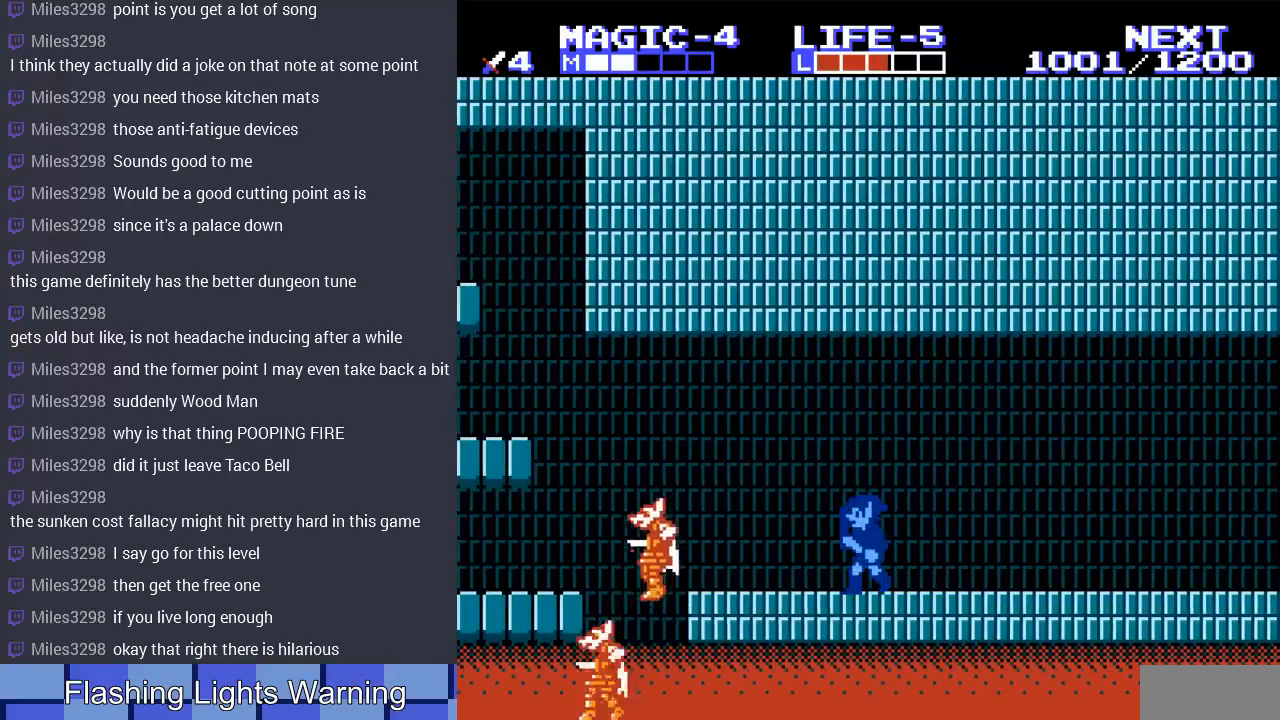
Gameplay with a controller (Nintendo layout); each line is a JSON object with the inputs held at the frame after it. "events" lists button and stick changes between this image and that frame as [ms after this image, input, new state], when the widget could be followed in between. Not read: B L3 R3.
{"buttons": ["DPAD_LEFT"], "events": []}
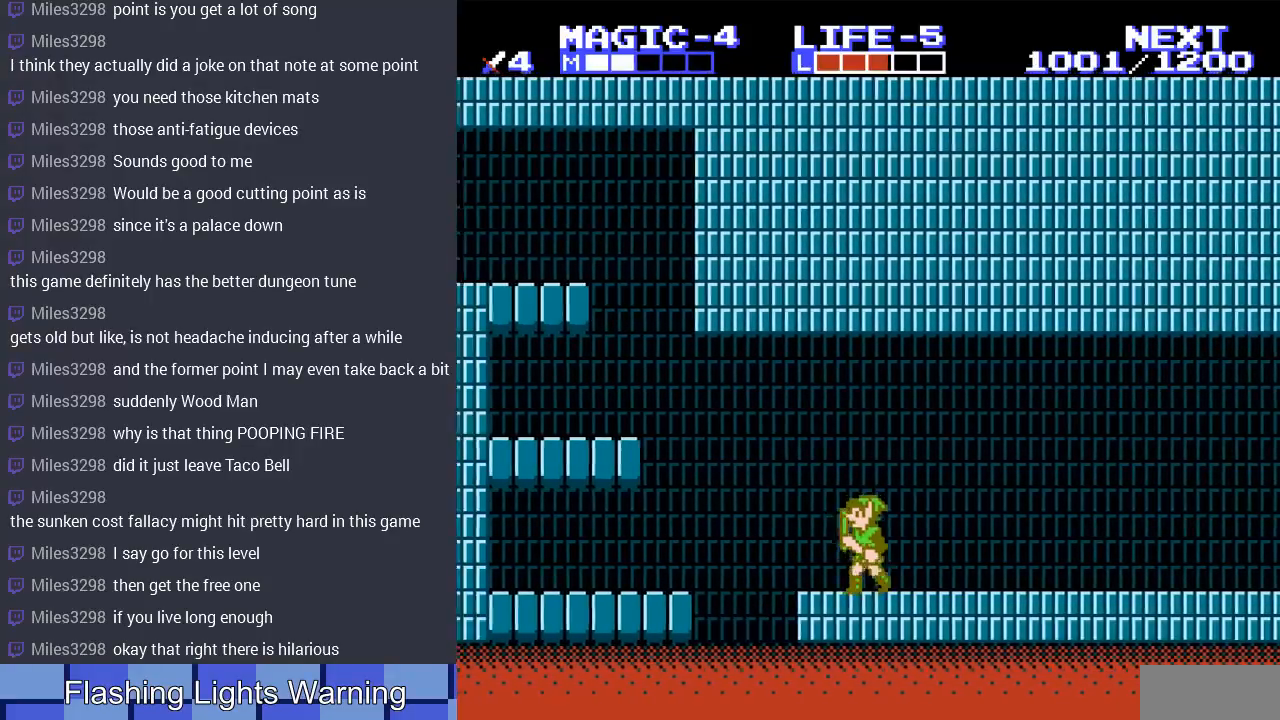
{"buttons": [], "events": [[167, "A", "down"], [333, "A", "up"], [467, "DPAD_LEFT", "up"]]}
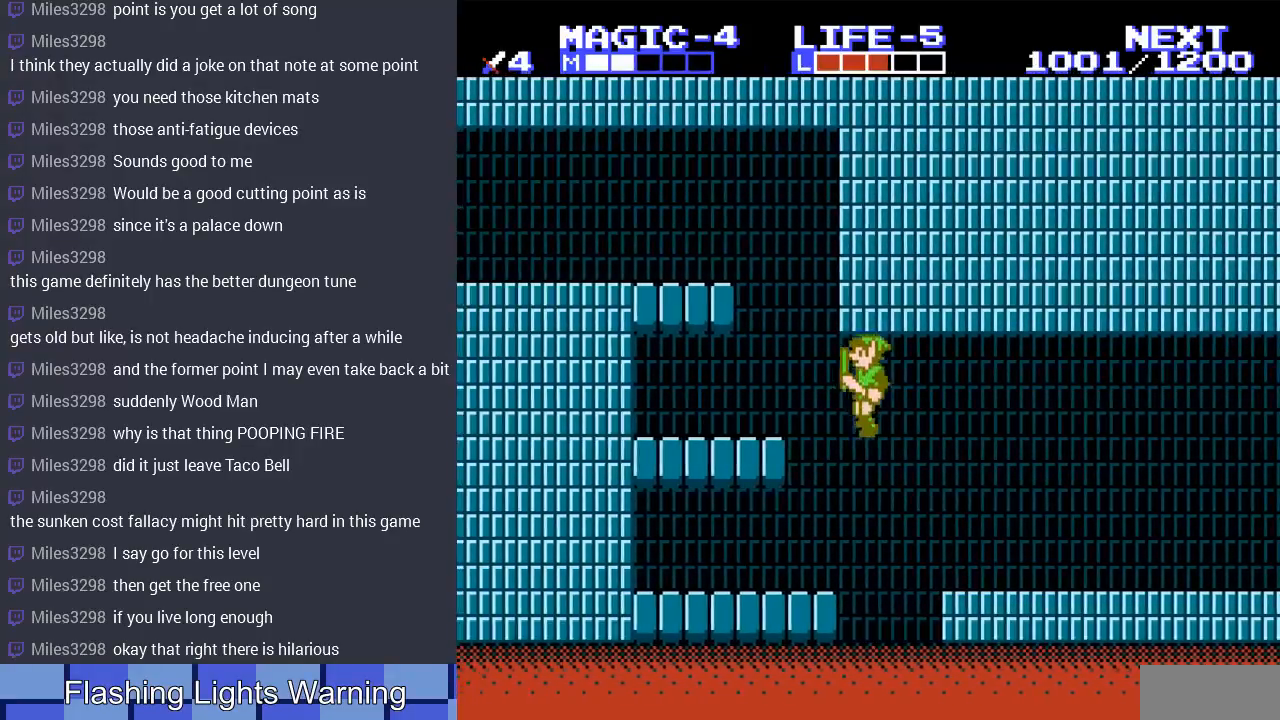
{"buttons": ["A", "DPAD_LEFT"], "events": [[100, "DPAD_RIGHT", "down"], [333, "DPAD_RIGHT", "up"], [367, "A", "down"], [400, "DPAD_LEFT", "down"]]}
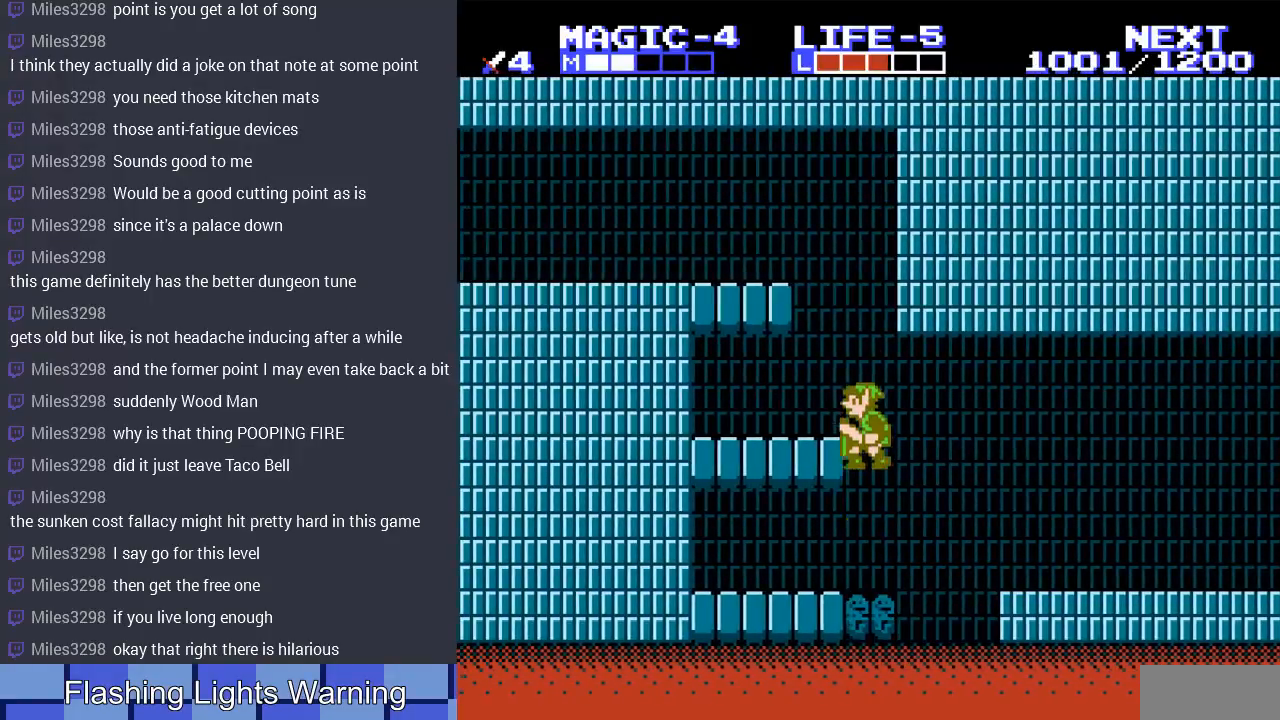
{"buttons": [], "events": [[67, "DPAD_LEFT", "up"], [200, "A", "up"], [367, "DPAD_LEFT", "down"], [500, "DPAD_LEFT", "up"]]}
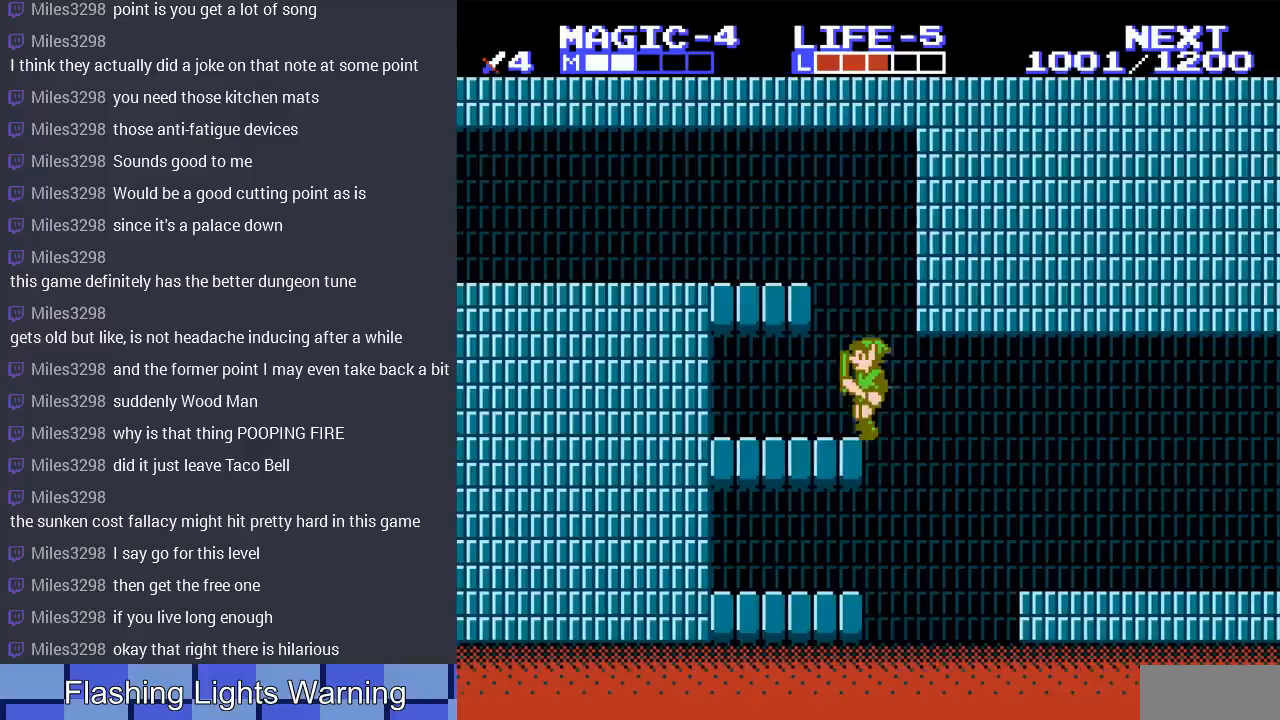
{"buttons": ["DPAD_LEFT"], "events": [[67, "A", "down"], [167, "DPAD_LEFT", "down"], [200, "DPAD_UP", "down"], [267, "DPAD_UP", "up"], [367, "A", "up"]]}
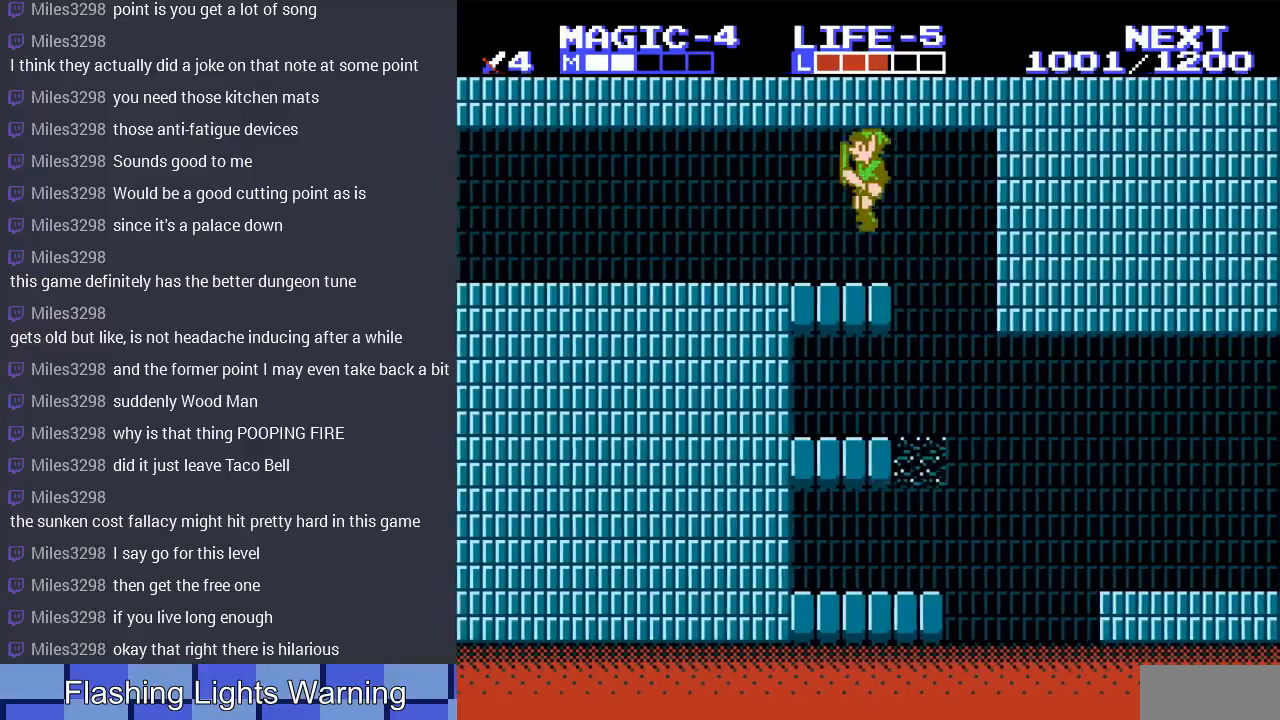
{"buttons": ["DPAD_LEFT"], "events": [[100, "DPAD_UP", "down"], [167, "DPAD_UP", "up"]]}
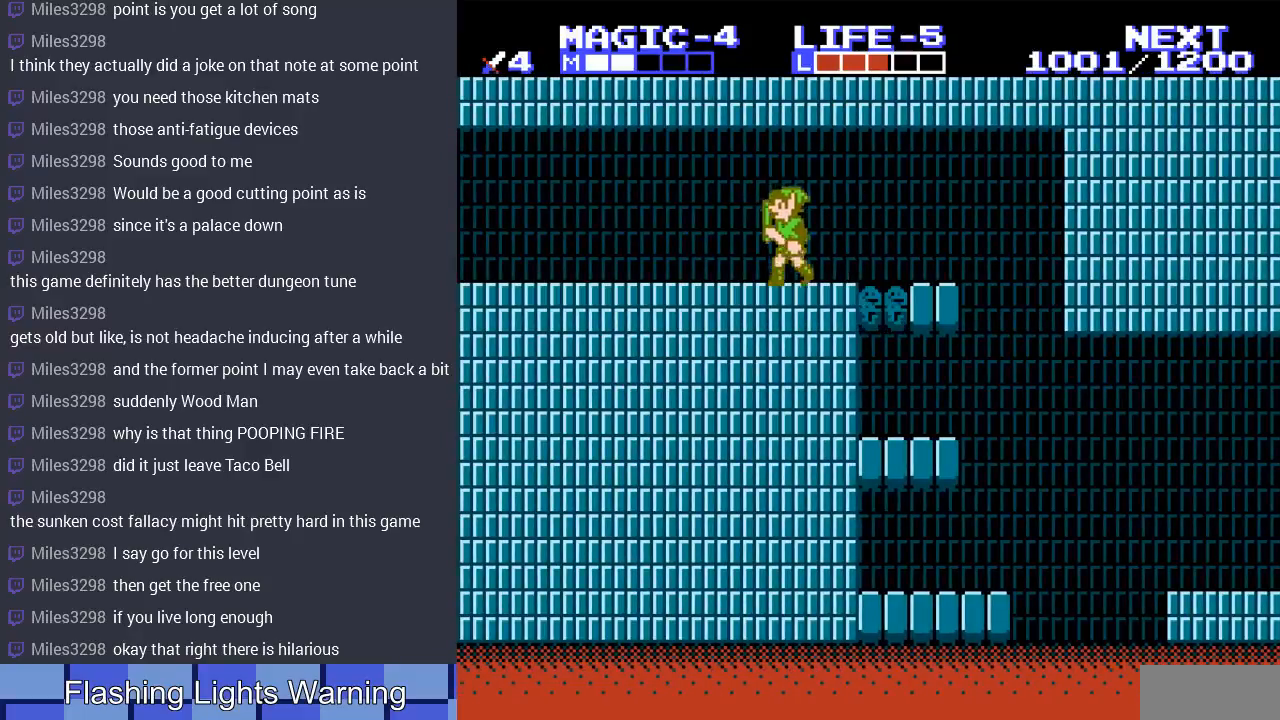
{"buttons": ["DPAD_LEFT"], "events": []}
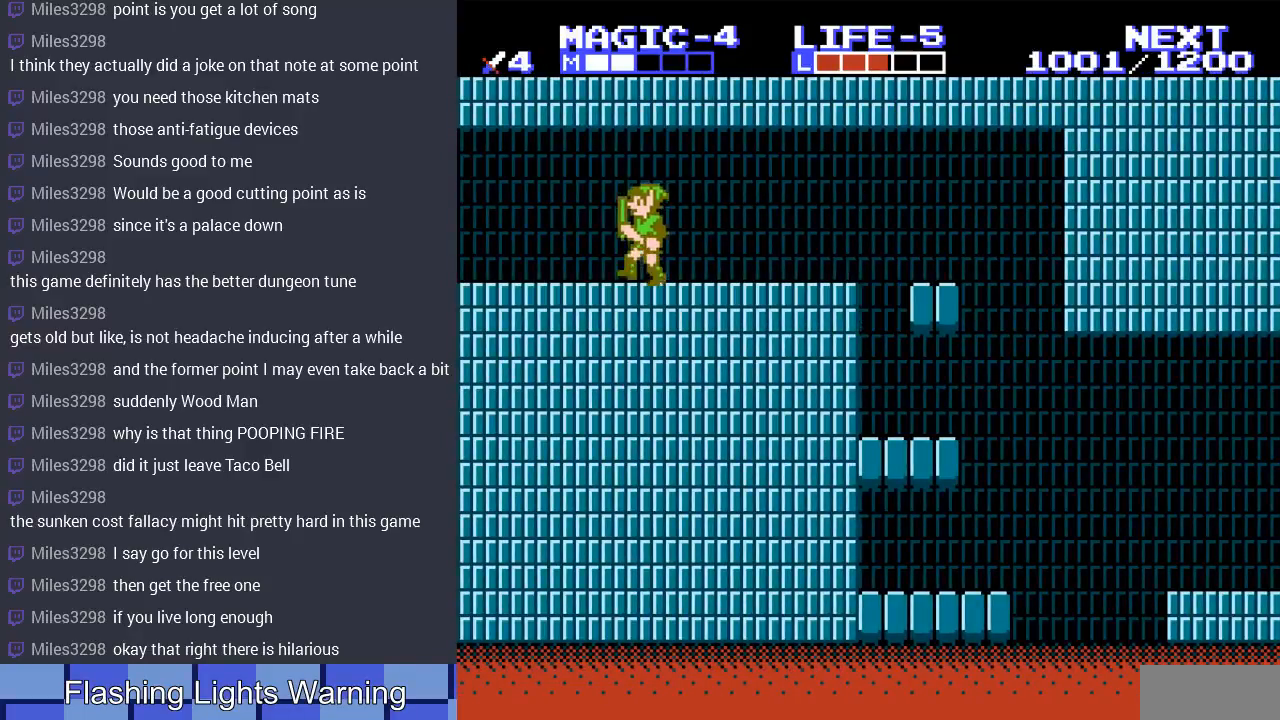
{"buttons": ["DPAD_LEFT"], "events": []}
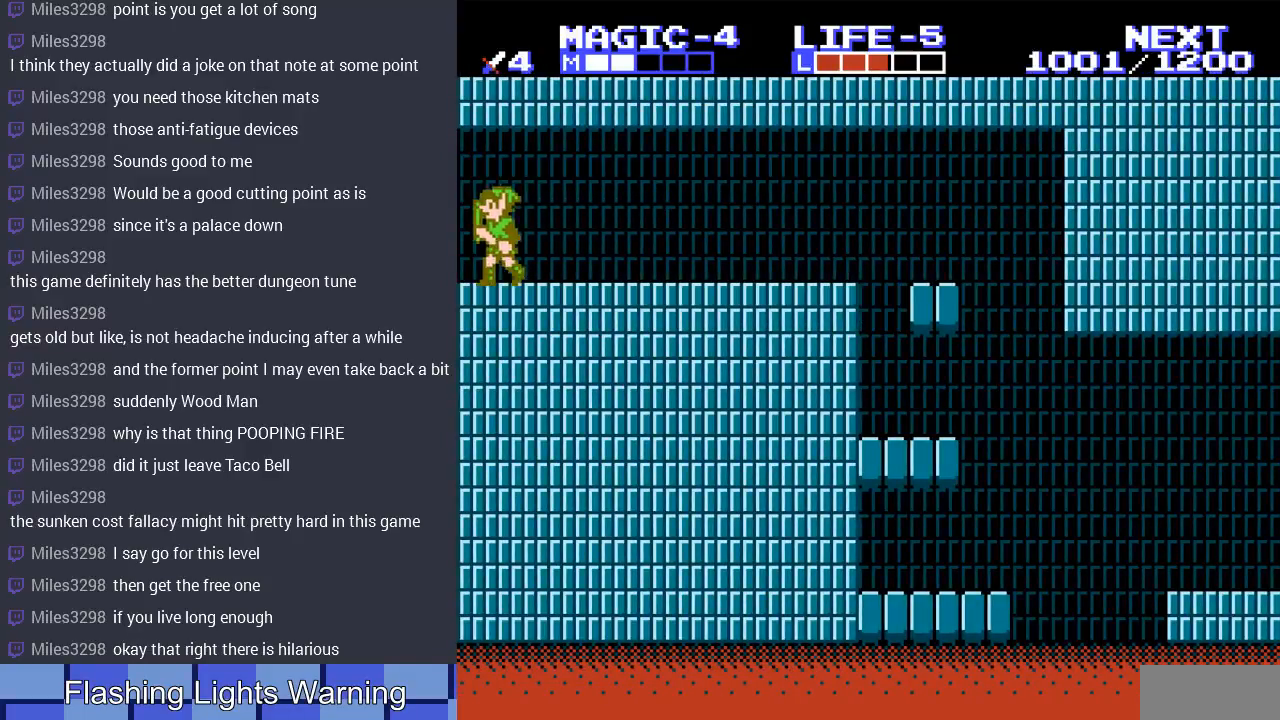
{"buttons": ["DPAD_LEFT"], "events": [[33, "DPAD_LEFT", "up"], [333, "DPAD_LEFT", "down"]]}
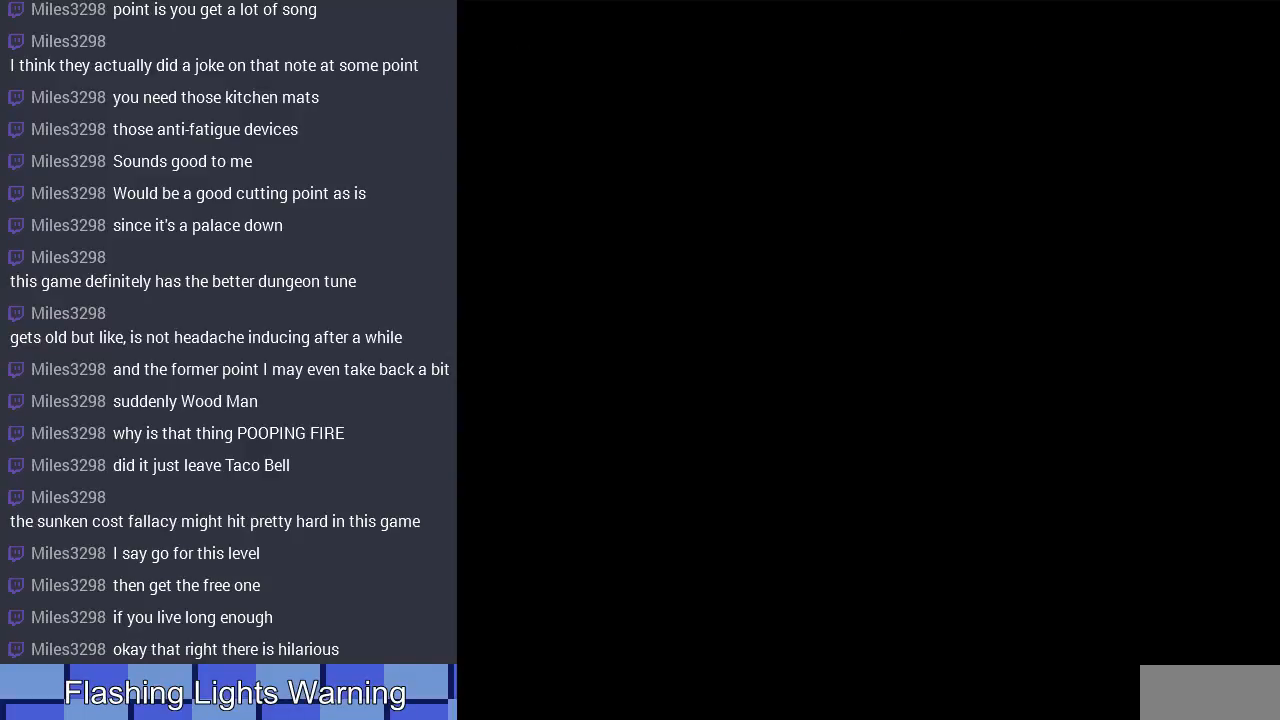
{"buttons": ["DPAD_LEFT"], "events": []}
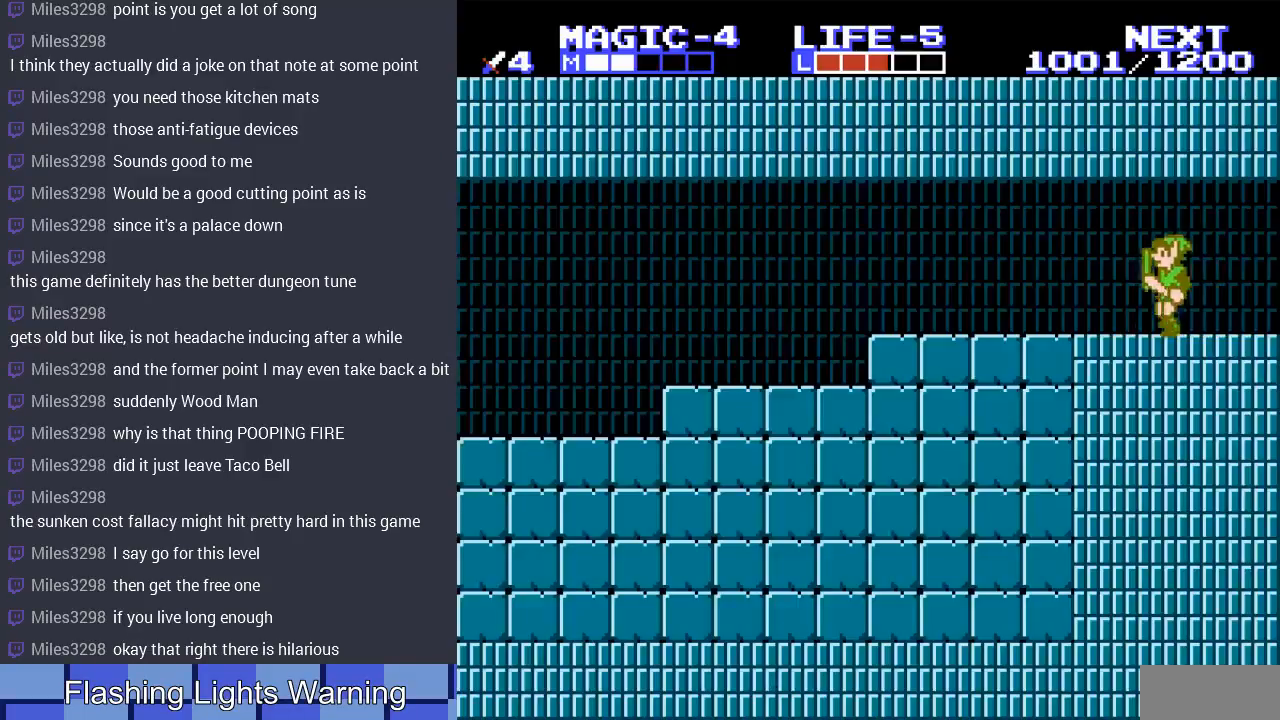
{"buttons": ["DPAD_LEFT"], "events": []}
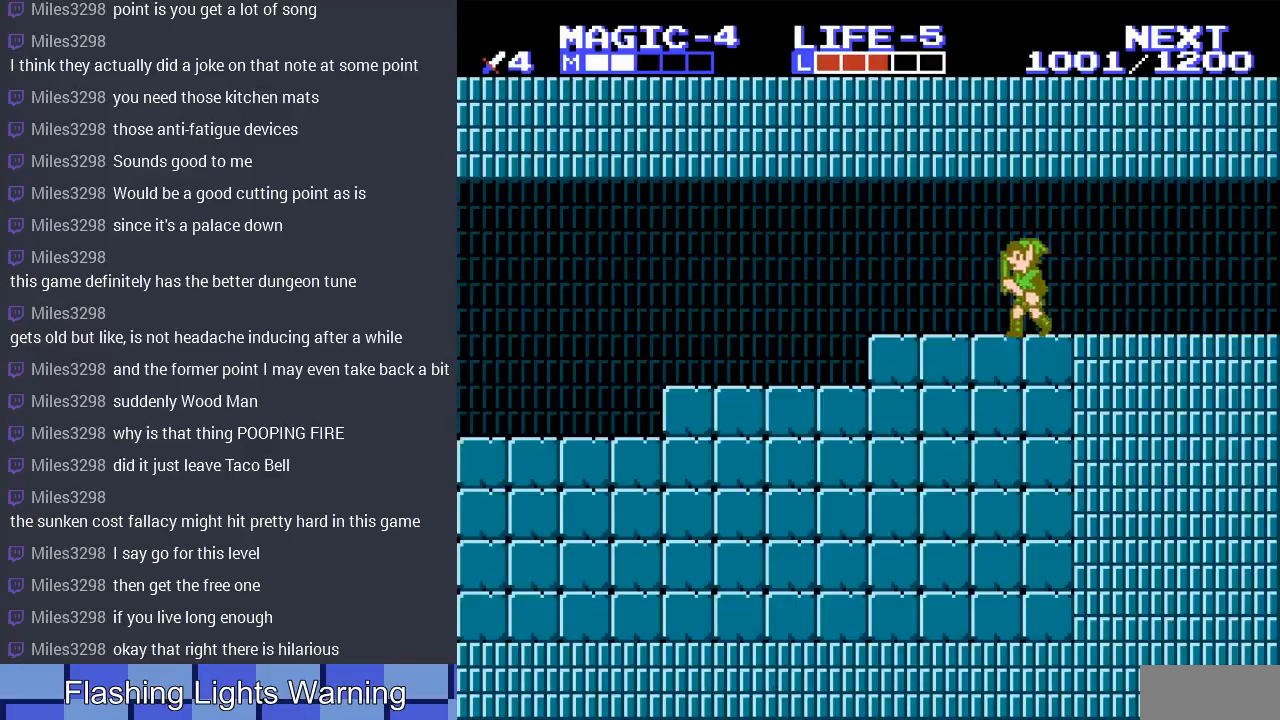
{"buttons": ["DPAD_LEFT"], "events": [[100, "A", "down"], [233, "A", "up"]]}
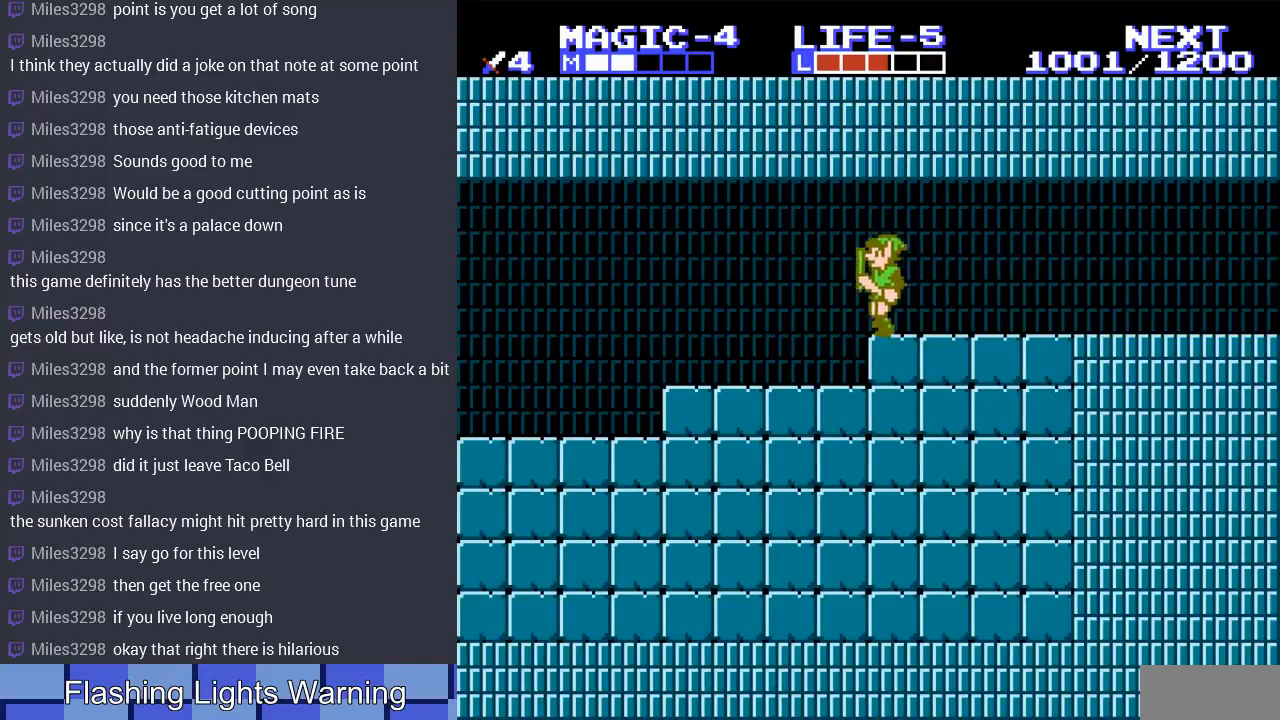
{"buttons": ["DPAD_LEFT"], "events": [[100, "A", "down"], [200, "A", "up"], [267, "DPAD_LEFT", "up"], [267, "DPAD_UP", "down"], [300, "DPAD_RIGHT", "down"], [300, "DPAD_UP", "up"], [367, "DPAD_RIGHT", "up"], [367, "DPAD_UP", "down"], [400, "DPAD_UP", "up"], [433, "DPAD_LEFT", "down"]]}
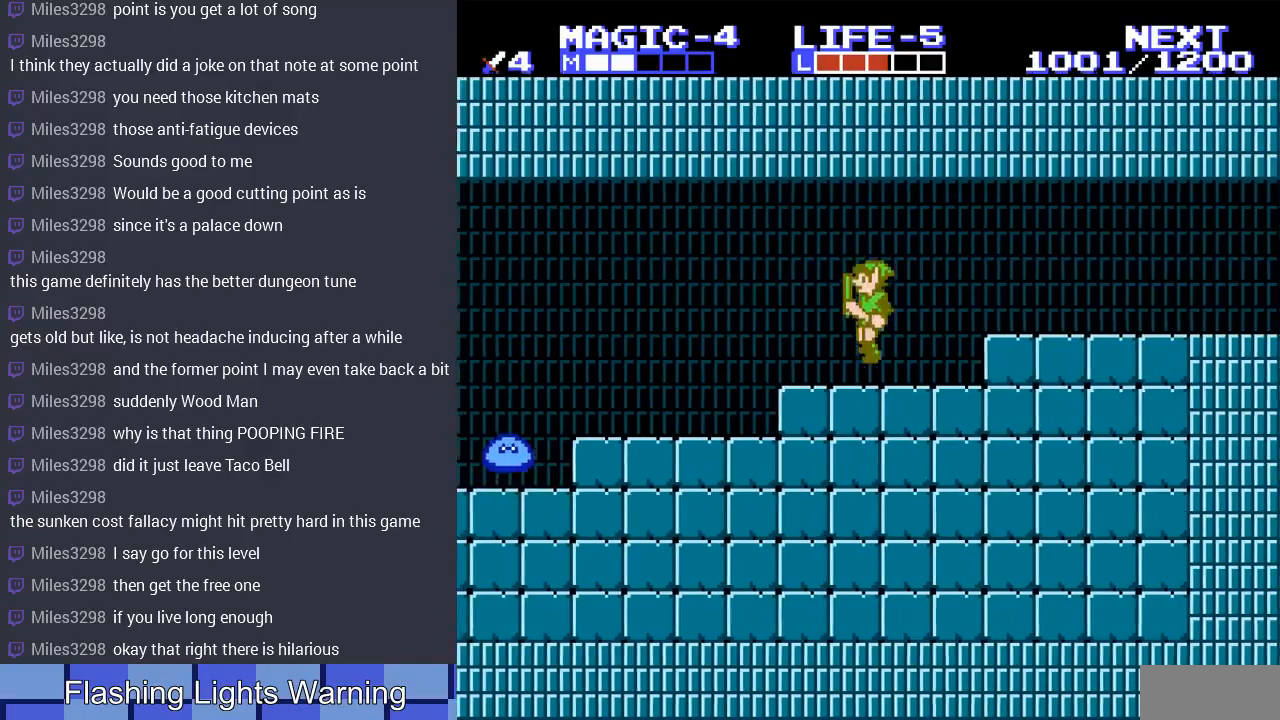
{"buttons": [], "events": [[133, "A", "down"], [167, "A", "up"], [233, "DPAD_LEFT", "up"], [267, "DPAD_RIGHT", "down"], [433, "DPAD_RIGHT", "up"]]}
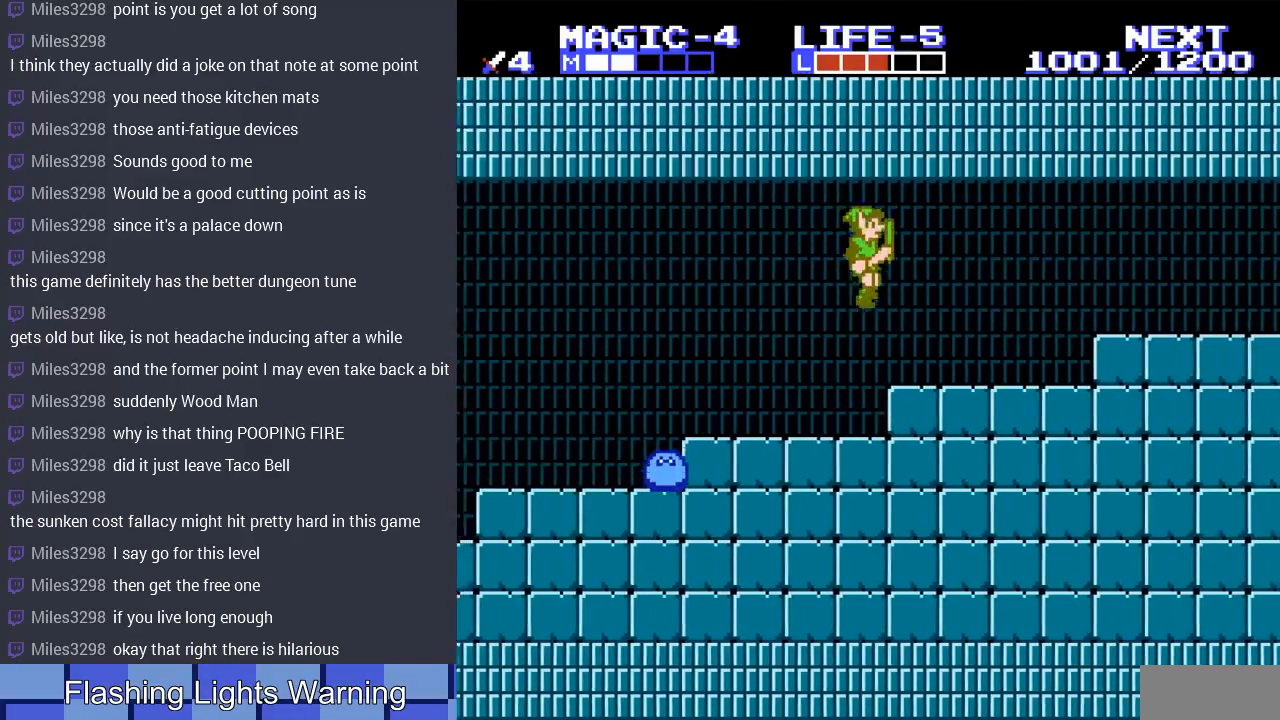
{"buttons": ["DPAD_RIGHT"], "events": [[33, "DPAD_LEFT", "down"], [267, "DPAD_LEFT", "up"], [367, "DPAD_RIGHT", "down"]]}
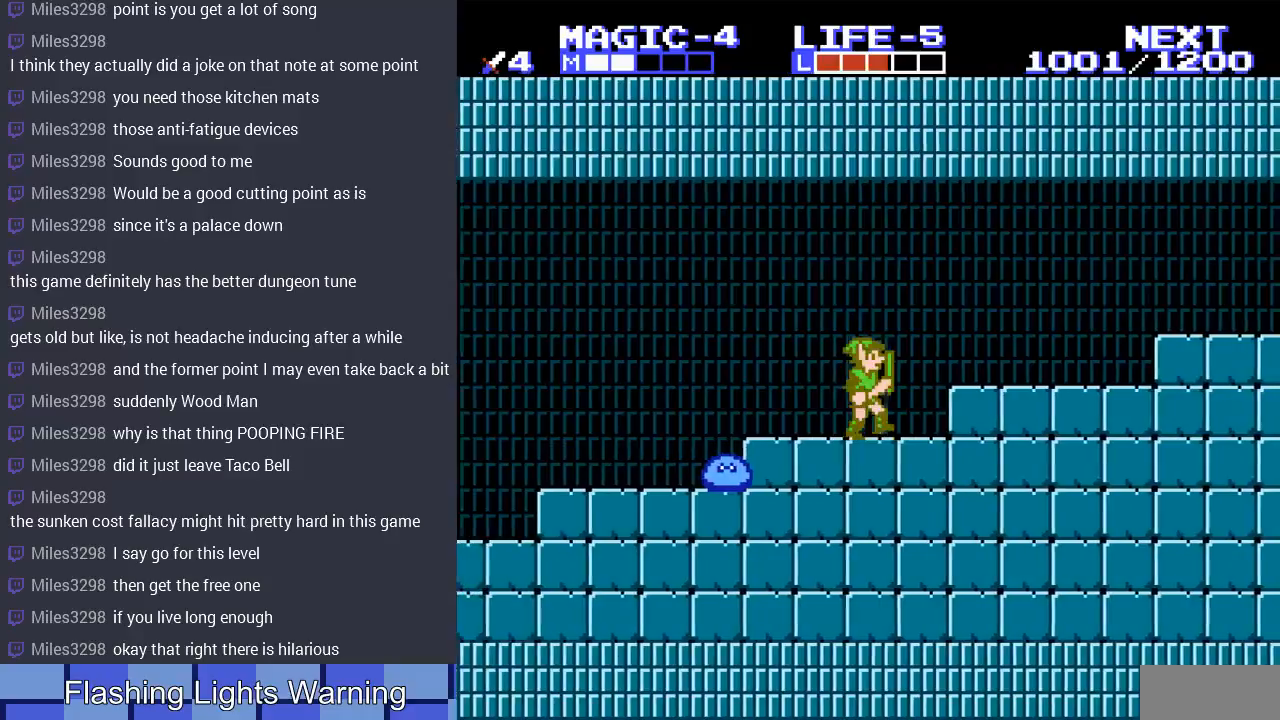
{"buttons": ["DPAD_RIGHT"], "events": [[267, "DPAD_DOWN", "down"], [500, "DPAD_DOWN", "up"]]}
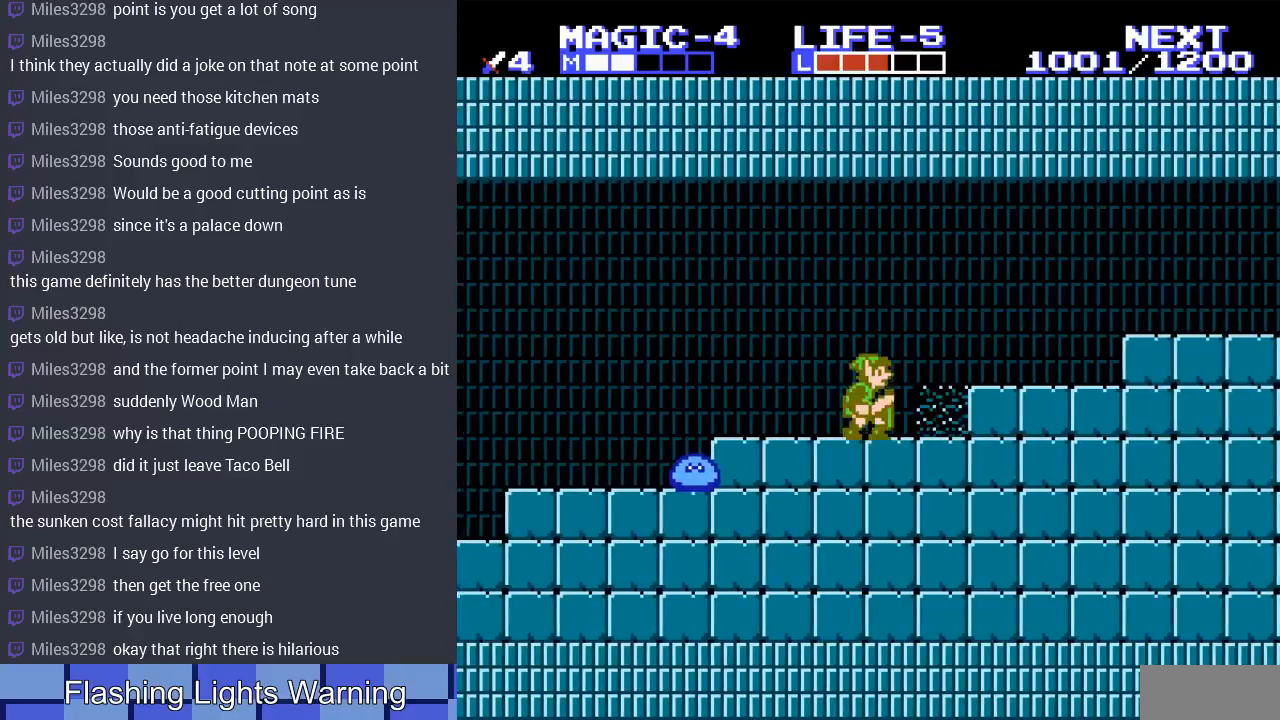
{"buttons": ["DPAD_DOWN", "DPAD_RIGHT"], "events": [[400, "DPAD_DOWN", "down"]]}
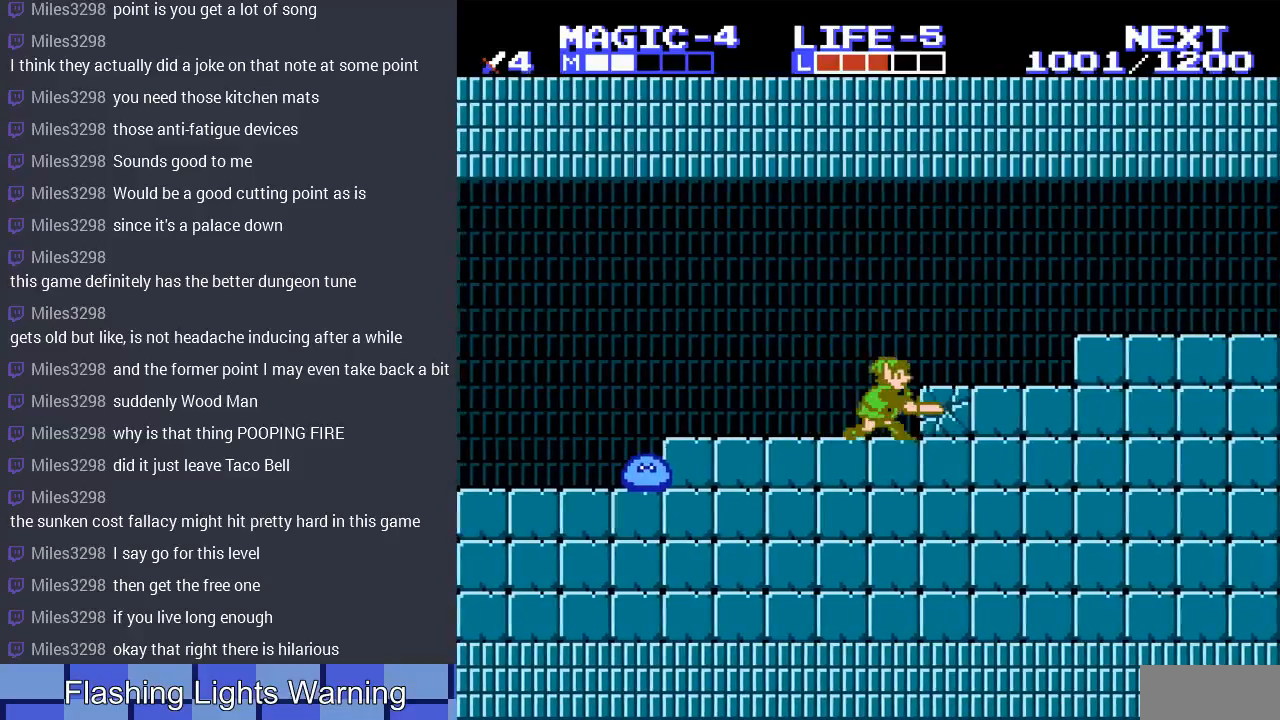
{"buttons": ["DPAD_LEFT"], "events": [[133, "DPAD_DOWN", "up"], [267, "DPAD_RIGHT", "up"], [367, "DPAD_LEFT", "down"]]}
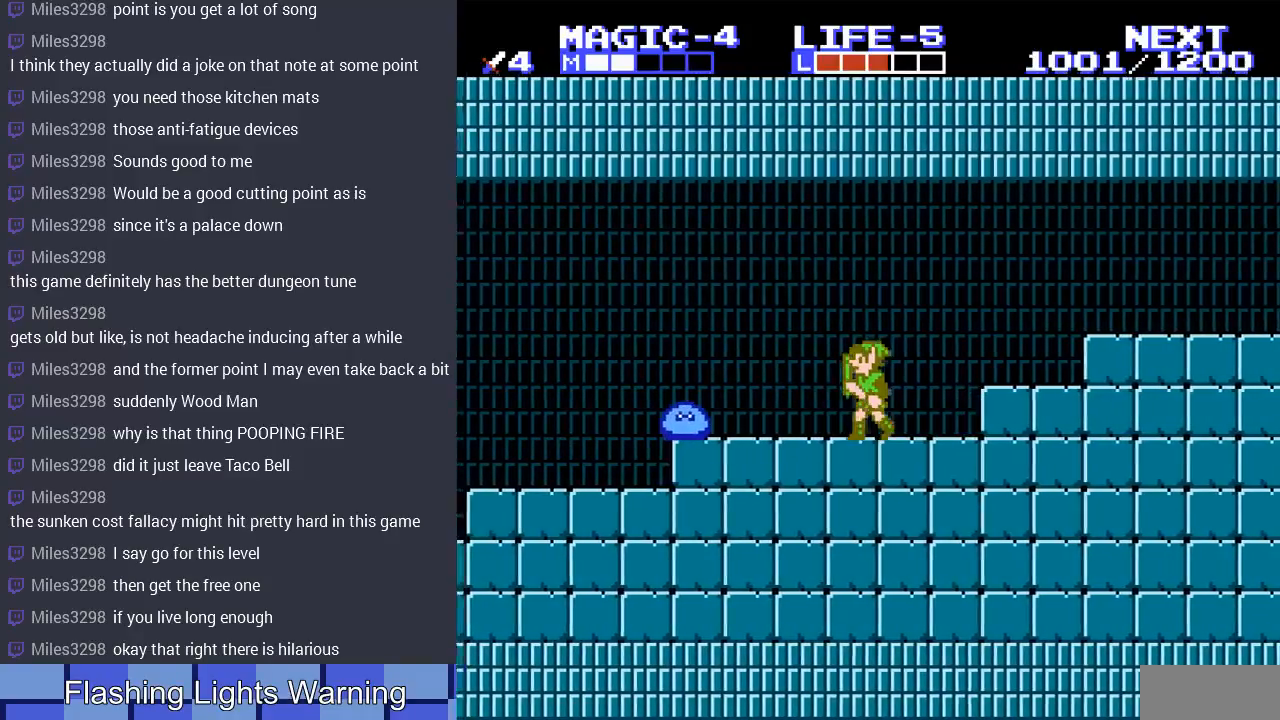
{"buttons": ["DPAD_DOWN", "DPAD_LEFT"], "events": [[333, "DPAD_DOWN", "down"], [367, "DPAD_LEFT", "up"], [400, "DPAD_RIGHT", "down"], [467, "DPAD_RIGHT", "up"], [500, "DPAD_LEFT", "down"]]}
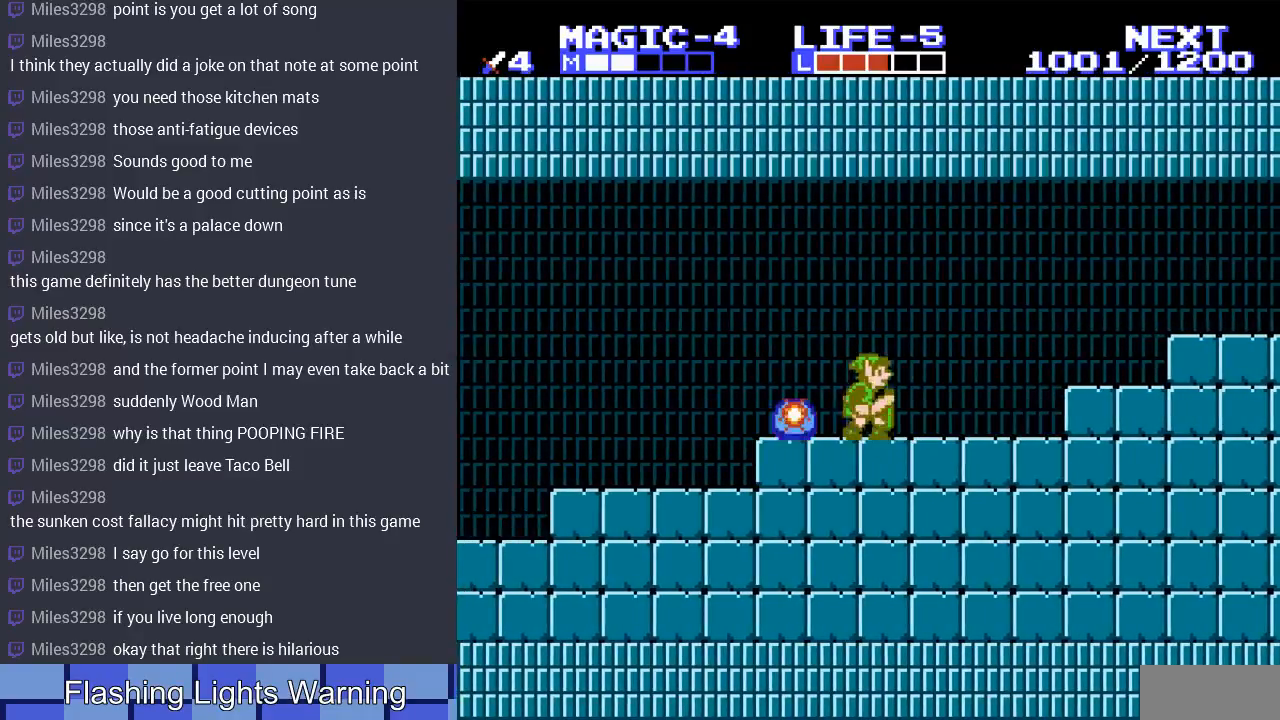
{"buttons": ["DPAD_LEFT"], "events": [[67, "DPAD_DOWN", "up"]]}
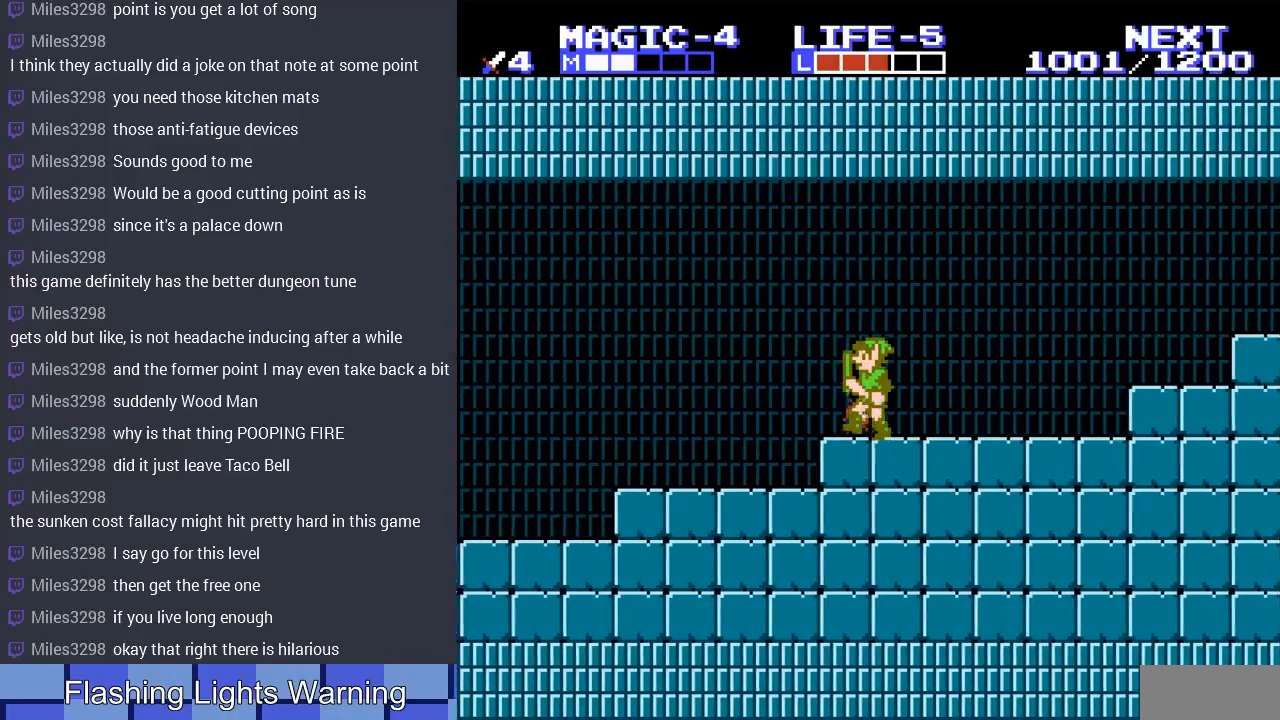
{"buttons": ["DPAD_LEFT"], "events": []}
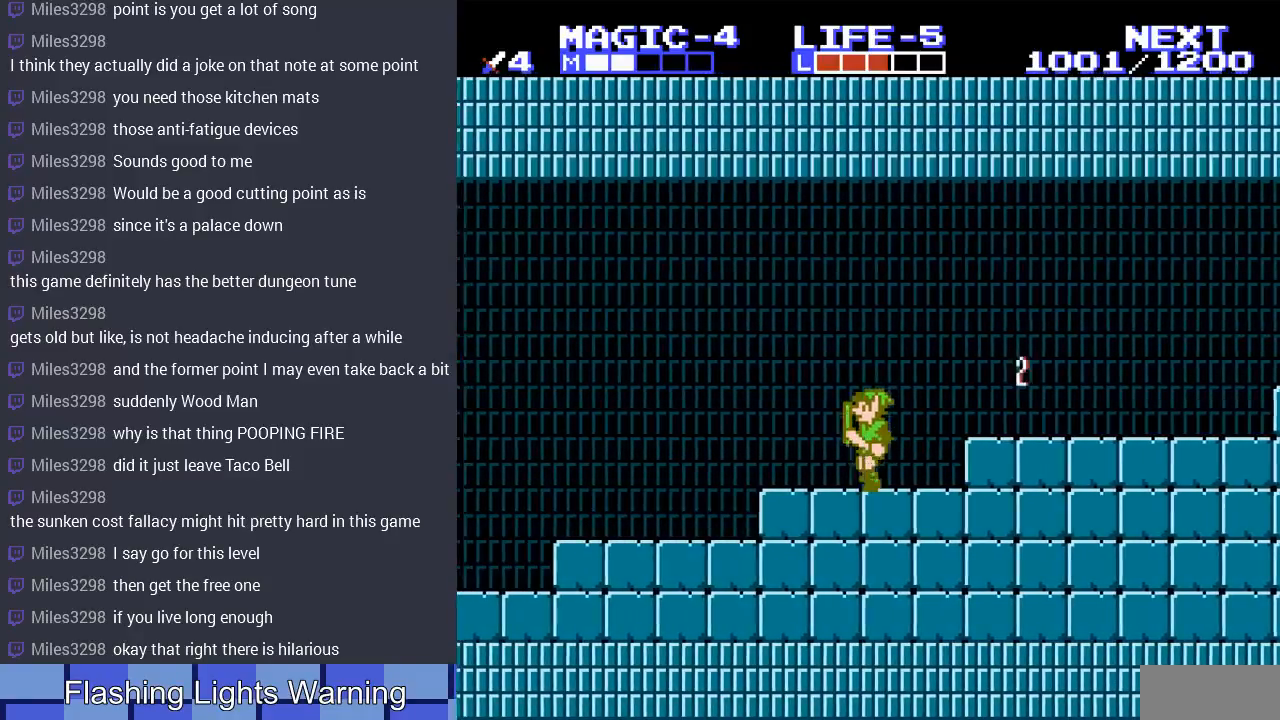
{"buttons": ["DPAD_LEFT"], "events": []}
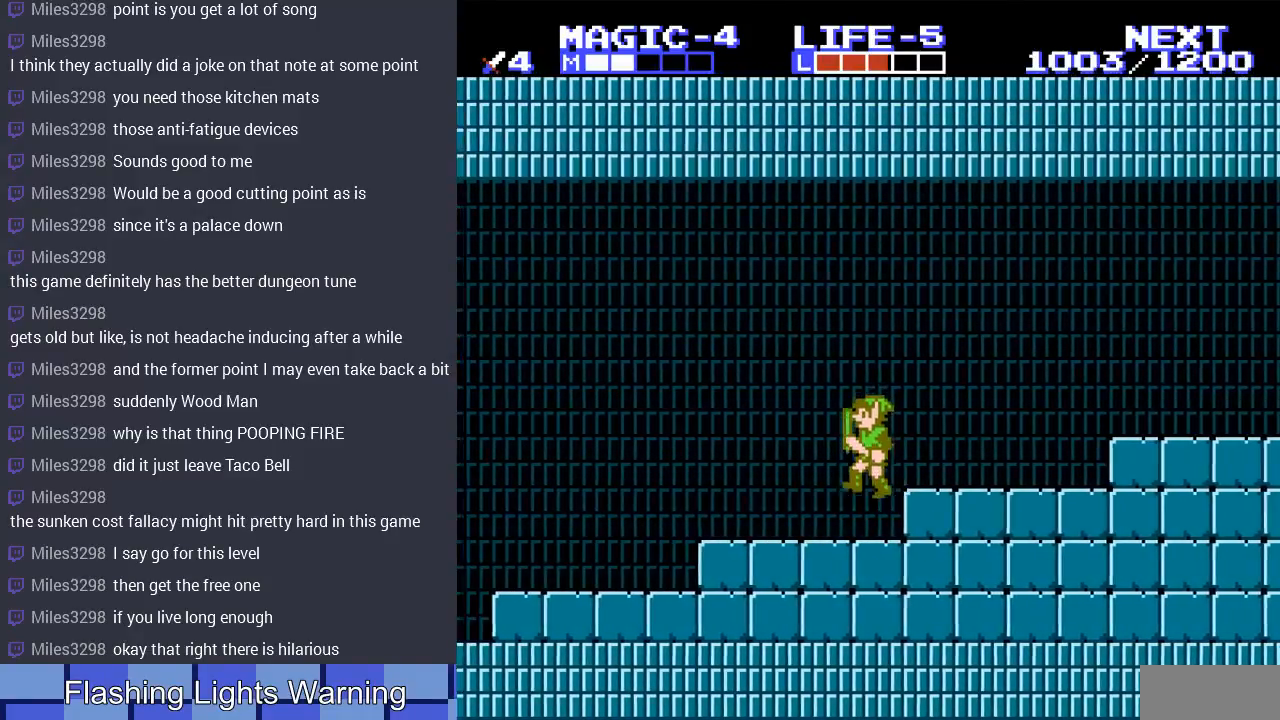
{"buttons": ["DPAD_LEFT"], "events": [[200, "A", "down"], [367, "A", "up"]]}
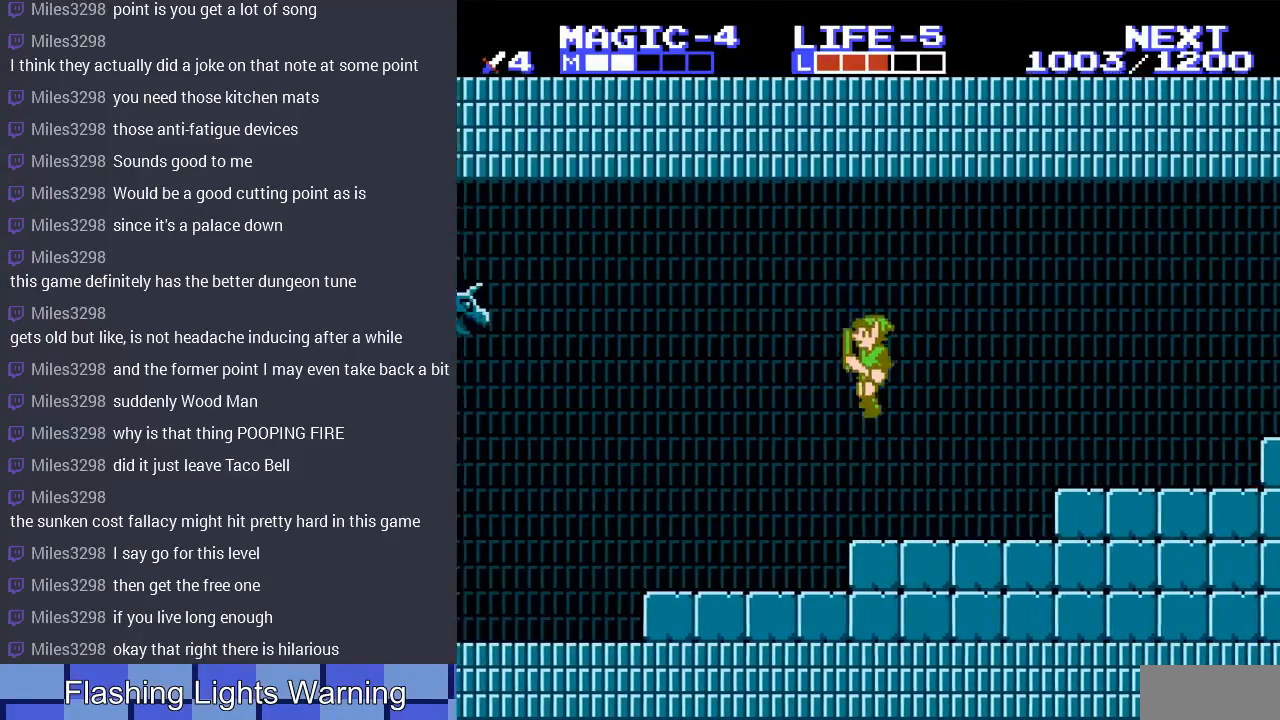
{"buttons": ["A", "DPAD_LEFT"], "events": [[400, "A", "down"]]}
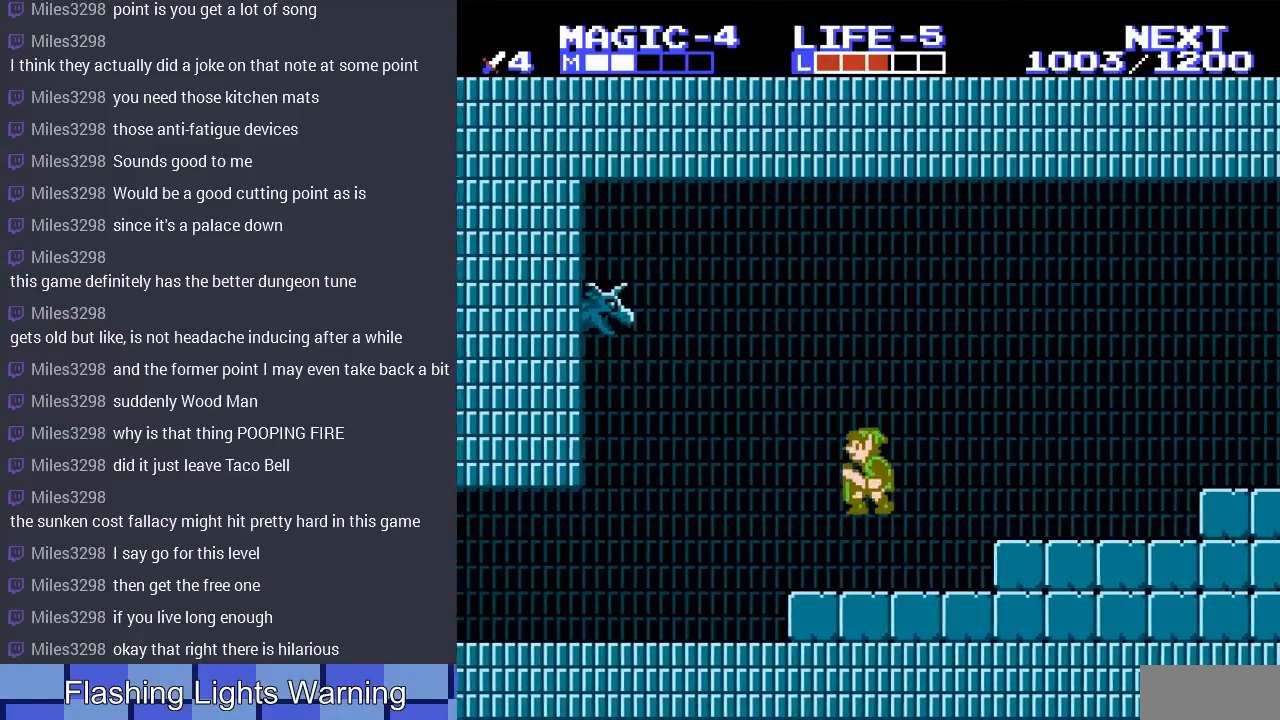
{"buttons": ["DPAD_LEFT"], "events": [[100, "A", "up"], [267, "DPAD_LEFT", "up"], [300, "DPAD_RIGHT", "down"], [400, "DPAD_RIGHT", "up"], [467, "DPAD_LEFT", "down"]]}
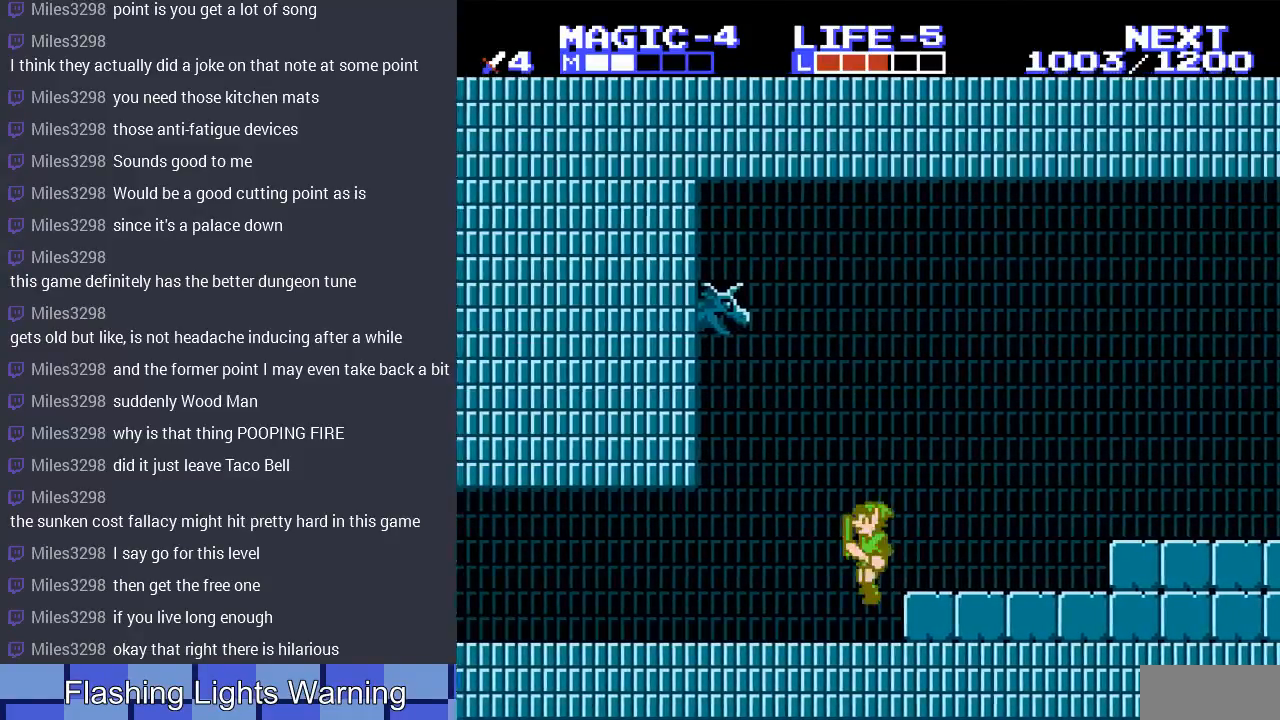
{"buttons": ["DPAD_LEFT"], "events": [[133, "A", "down"], [300, "A", "up"]]}
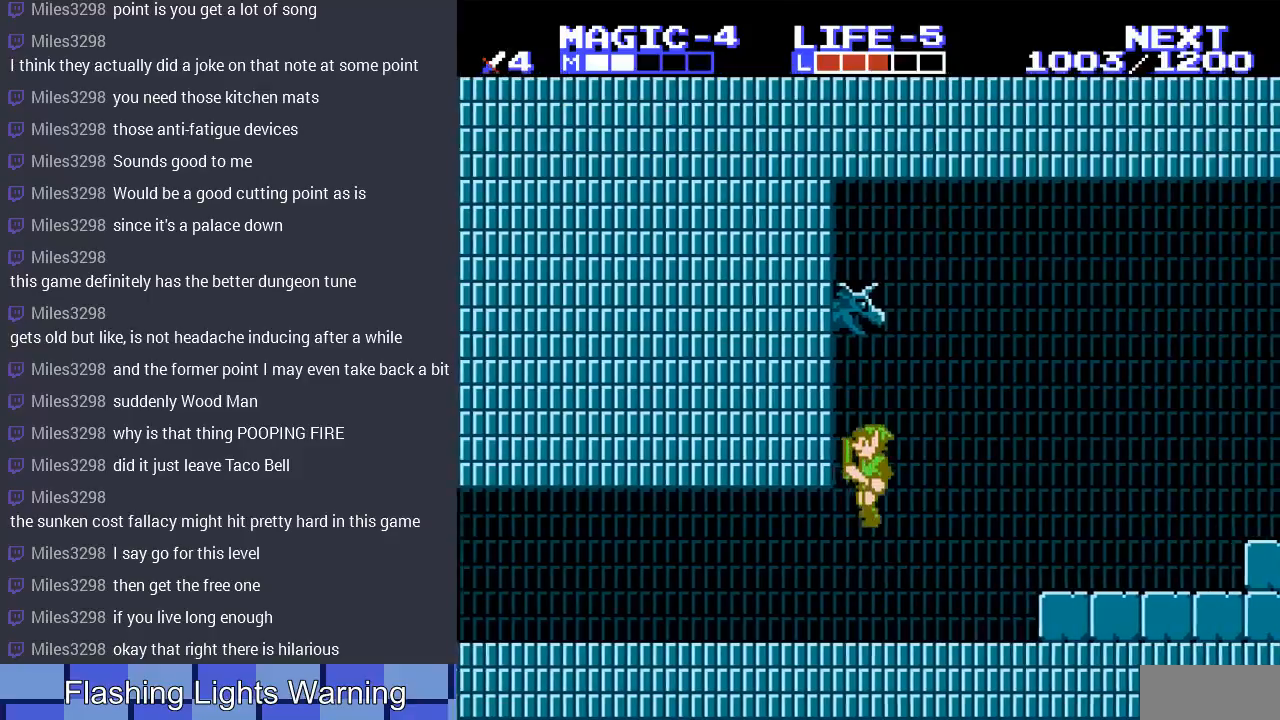
{"buttons": ["DPAD_LEFT"], "events": [[233, "A", "down"], [433, "A", "up"]]}
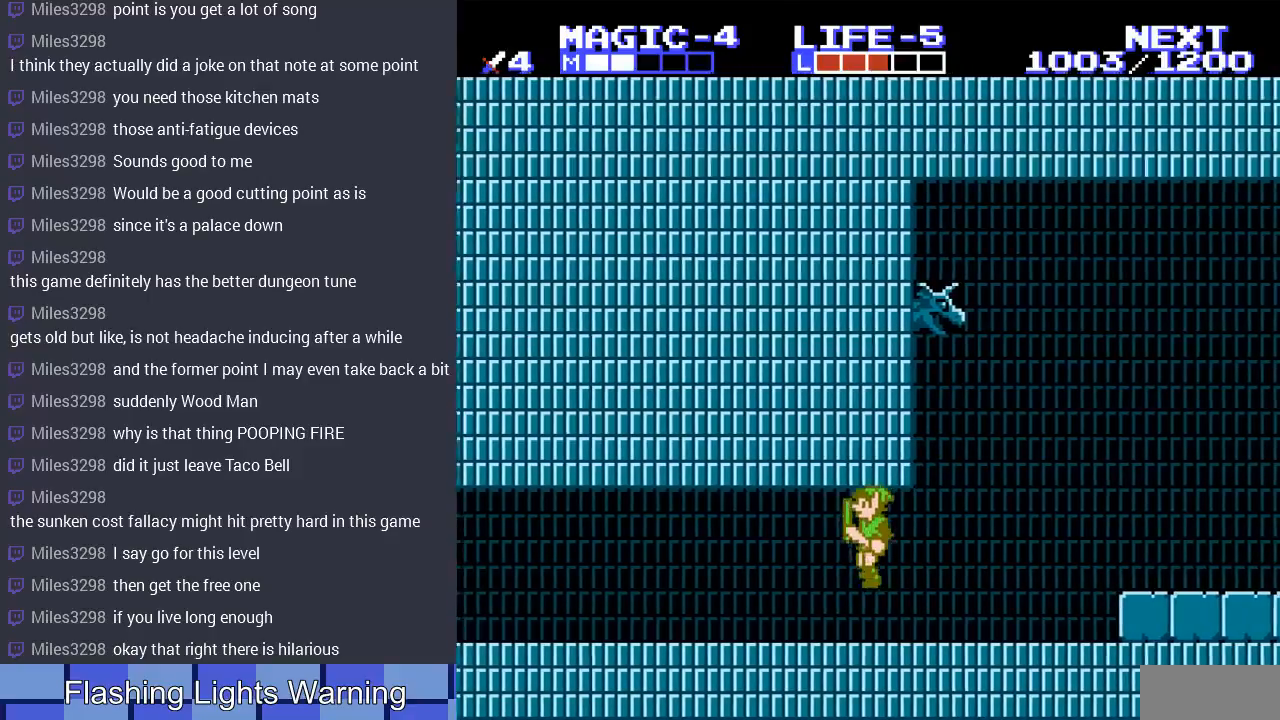
{"buttons": ["DPAD_LEFT"], "events": []}
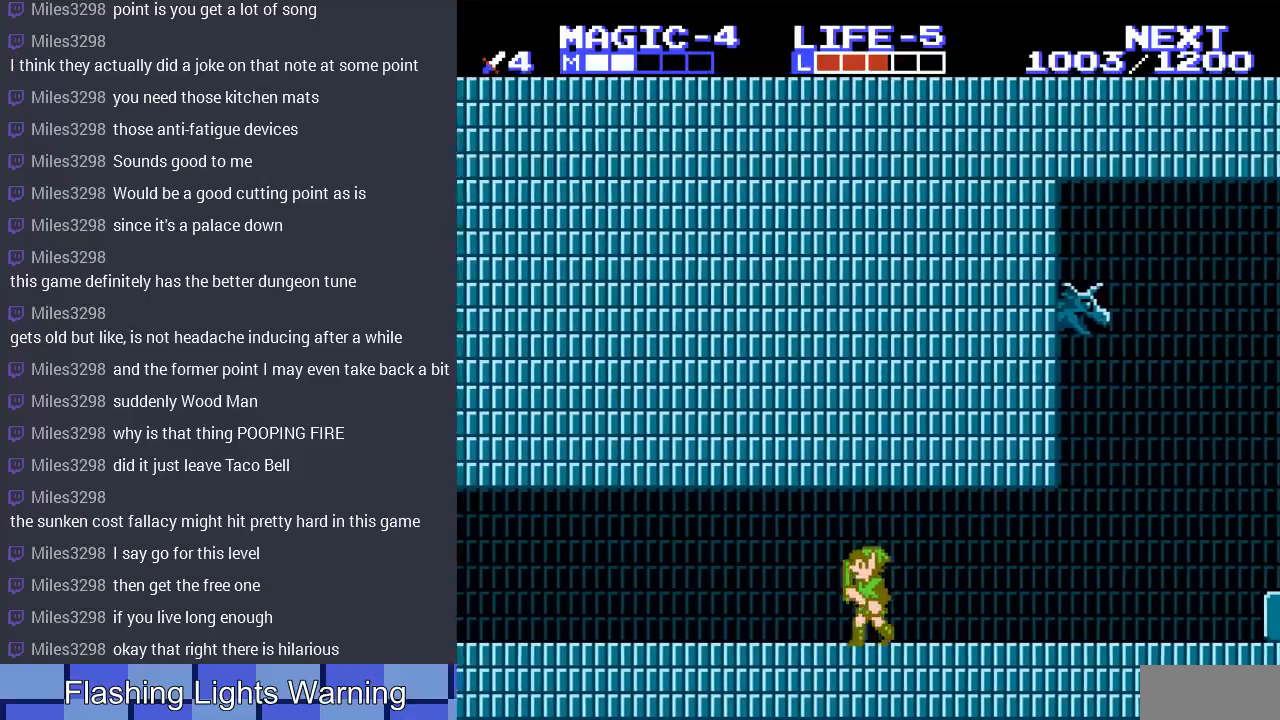
{"buttons": ["DPAD_LEFT"], "events": []}
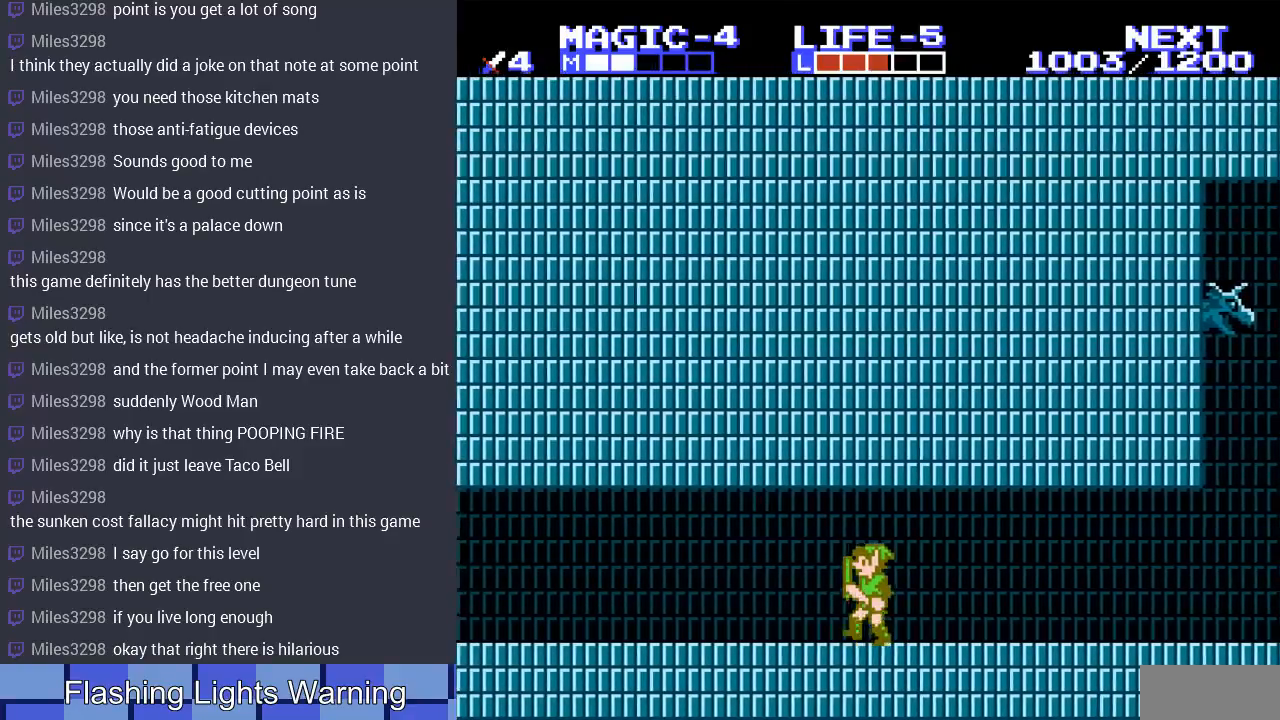
{"buttons": ["DPAD_LEFT"], "events": []}